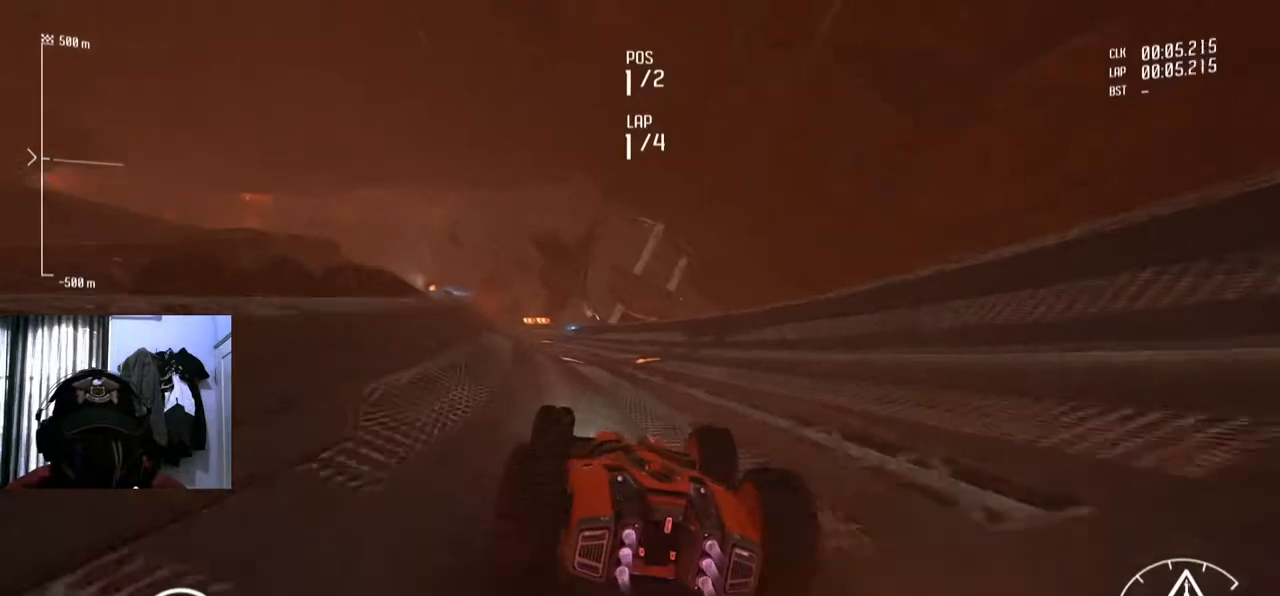
Gameplay with a controller (Xbox layout); each line is a JSON object with the inputs held at the frame after it. "events" lists button and stick changes between this image and that frame as [ms after this image, input, new state], when the widget could be followed in between. Not read: L3 R3.
{"buttons": ["R2"], "left_stick": "center", "right_stick": "center", "events": [[333, "left_stick", "down-left"], [500, "left_stick", "center"]]}
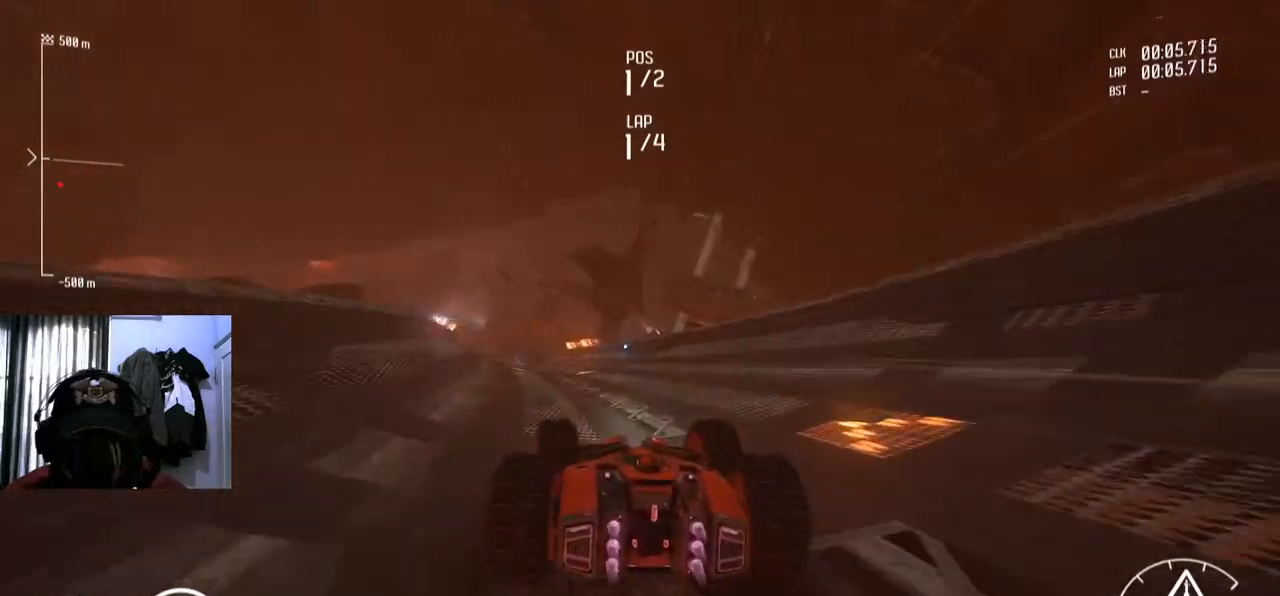
{"buttons": ["R2"], "left_stick": "center", "right_stick": "center", "events": []}
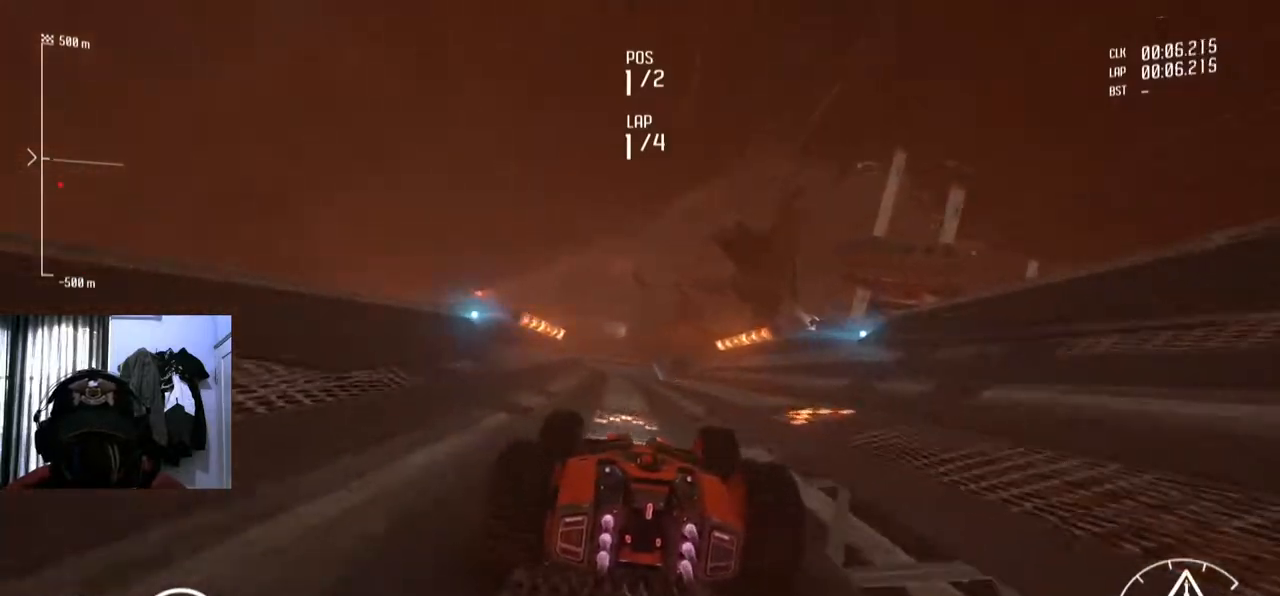
{"buttons": ["Y", "R2"], "left_stick": "center", "right_stick": "center", "events": [[200, "HOME", "down"], [200, "left_stick", "right"], [216, "HOME", "up"], [250, "left_stick", "center"], [400, "Y", "down"]]}
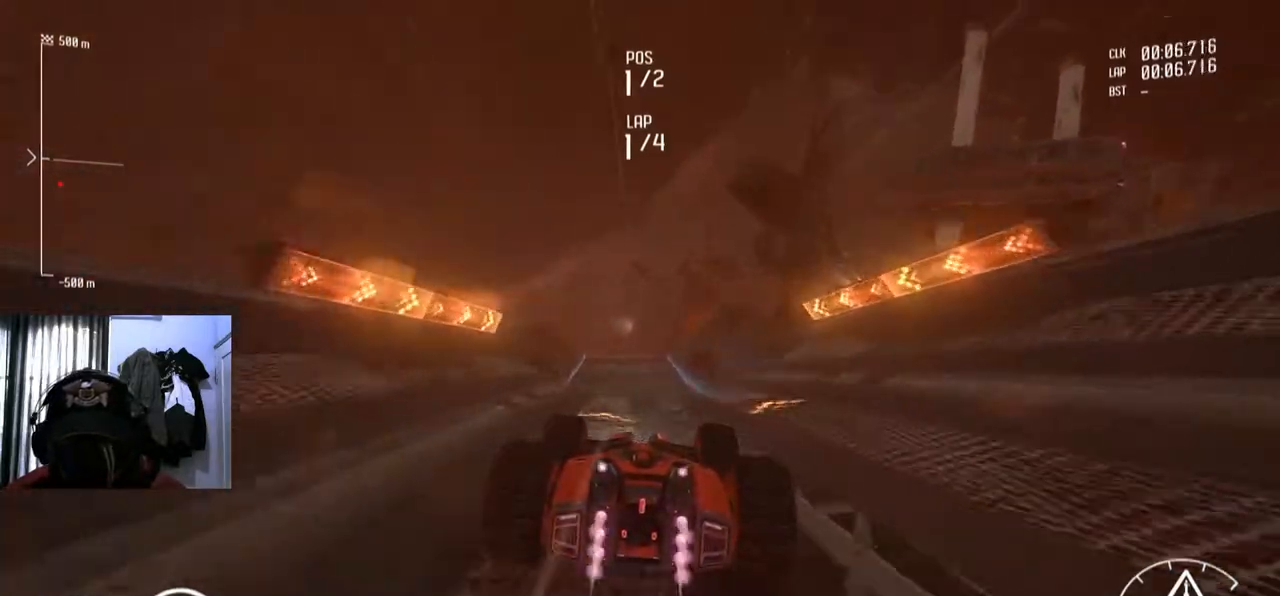
{"buttons": ["Y", "R2"], "left_stick": "center", "right_stick": "center", "events": []}
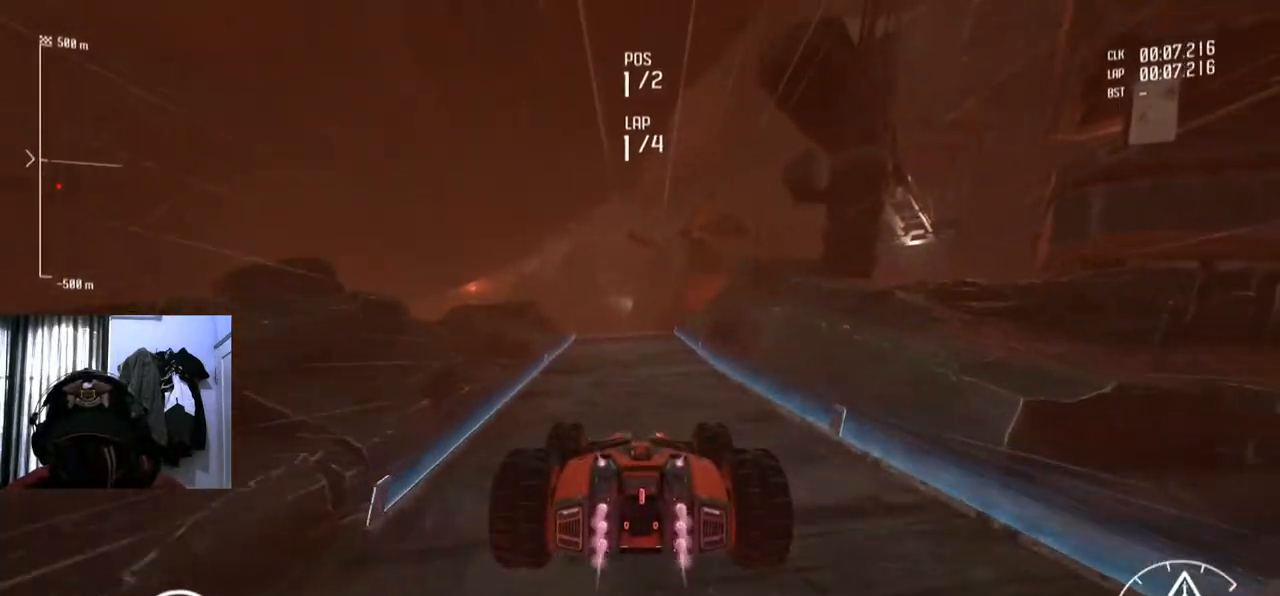
{"buttons": ["R2"], "left_stick": "center", "right_stick": "center", "events": [[116, "Y", "up"]]}
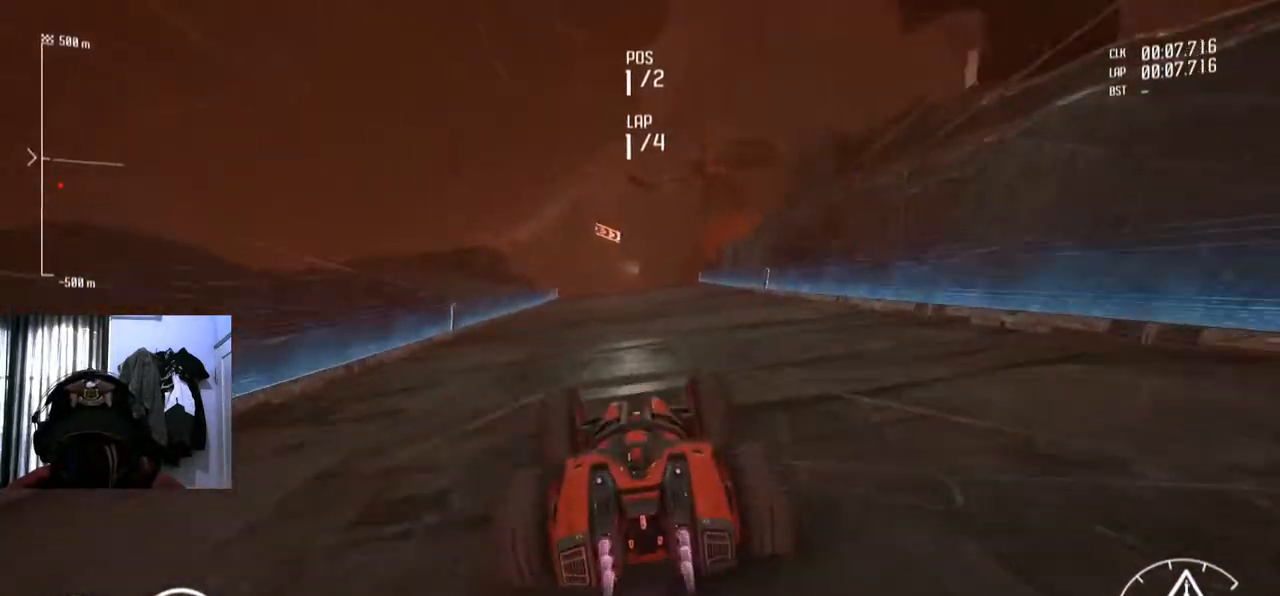
{"buttons": ["R2"], "left_stick": "down-left", "right_stick": "center", "events": [[400, "left_stick", "down-left"]]}
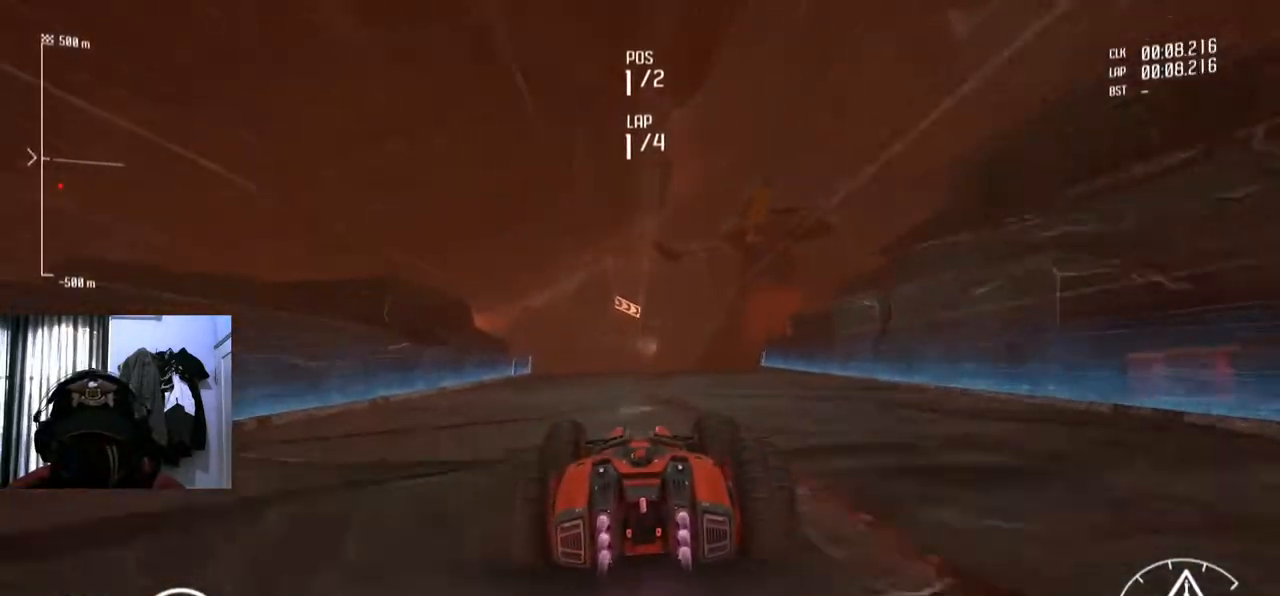
{"buttons": ["R2"], "left_stick": "center", "right_stick": "center", "events": [[16, "left_stick", "center"], [216, "left_stick", "right"], [333, "left_stick", "center"]]}
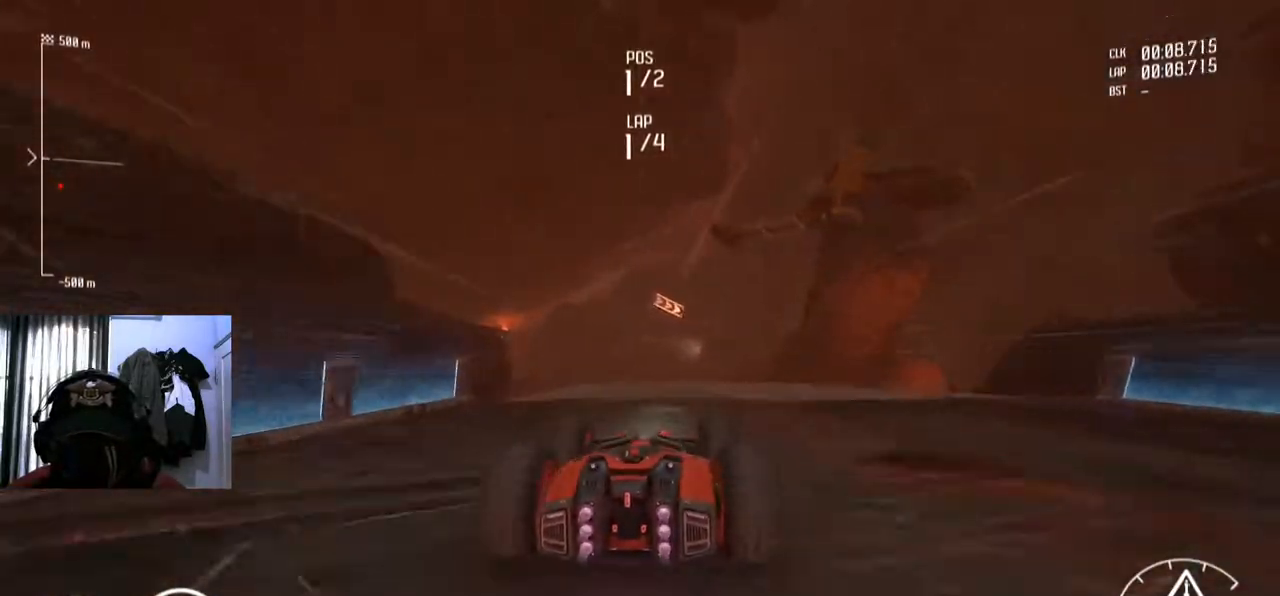
{"buttons": ["R2"], "left_stick": "center", "right_stick": "center", "events": []}
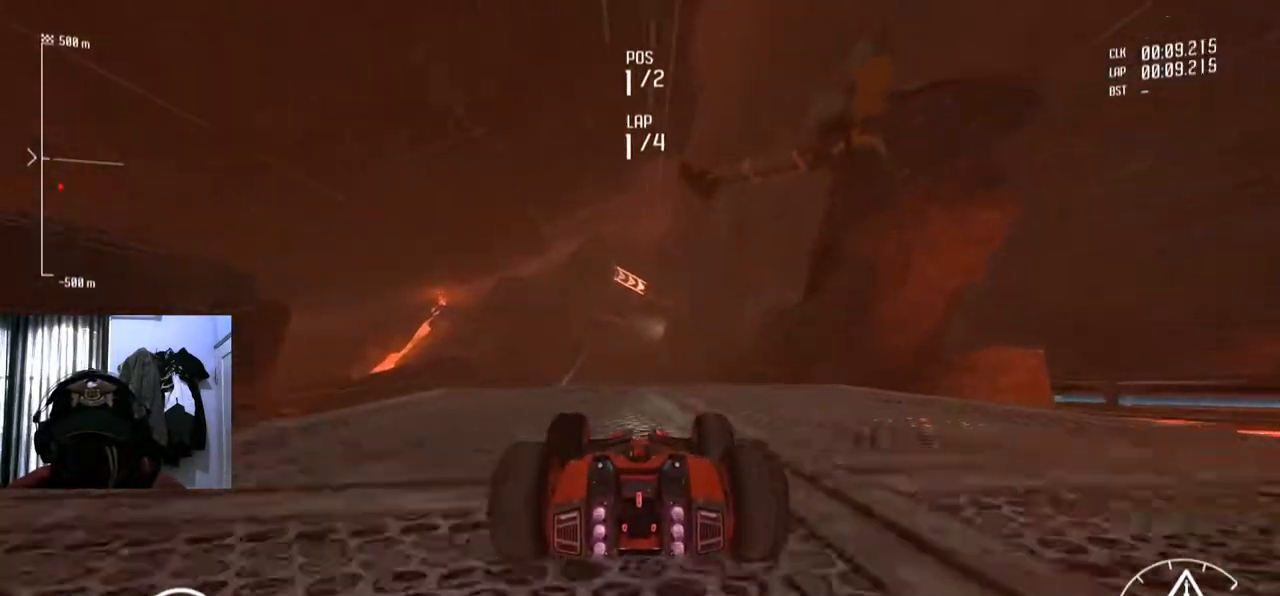
{"buttons": ["R2"], "left_stick": "center", "right_stick": "center", "events": [[66, "left_stick", "down-left"], [166, "left_stick", "center"]]}
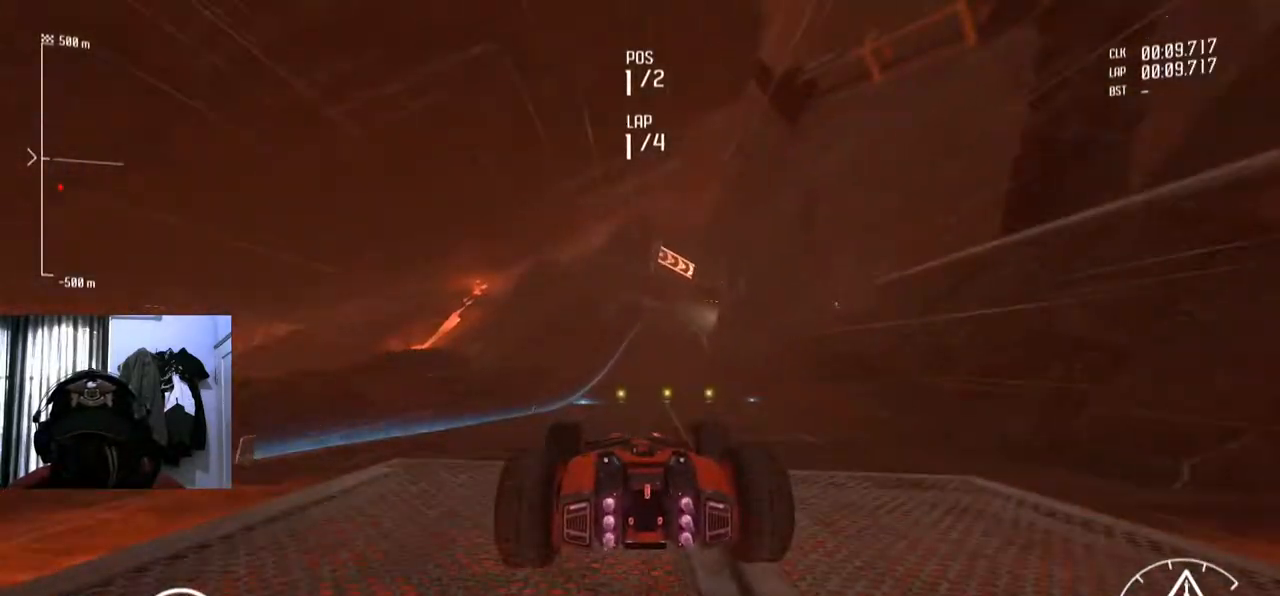
{"buttons": ["R2"], "left_stick": "center", "right_stick": "center", "events": []}
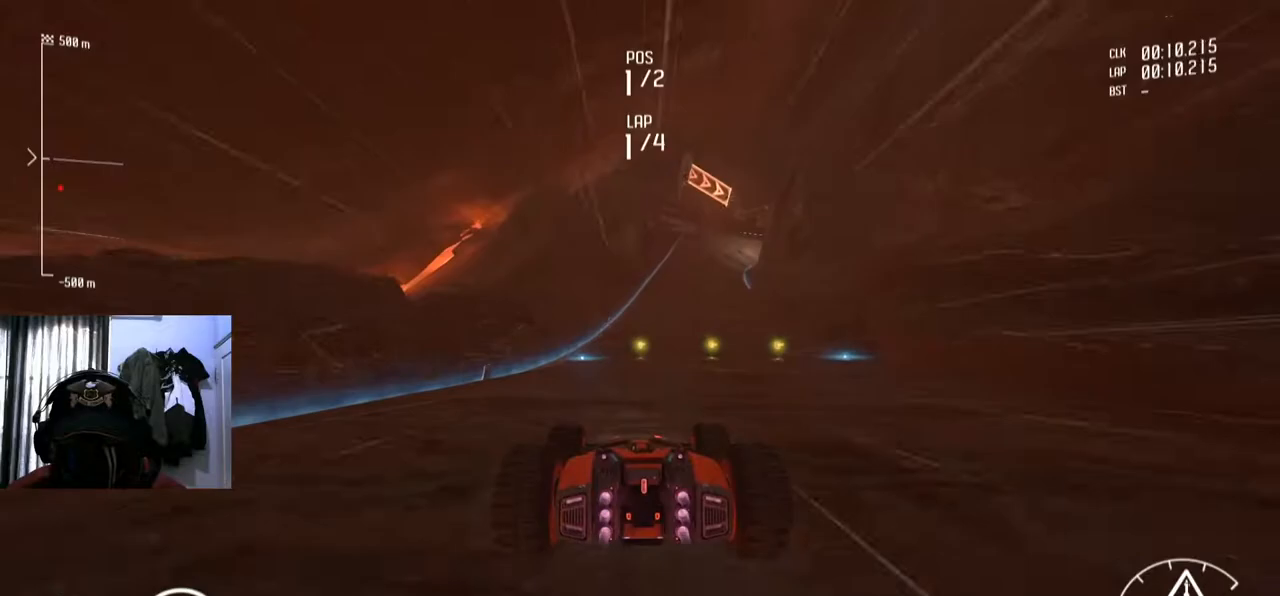
{"buttons": ["R2"], "left_stick": "center", "right_stick": "center", "events": []}
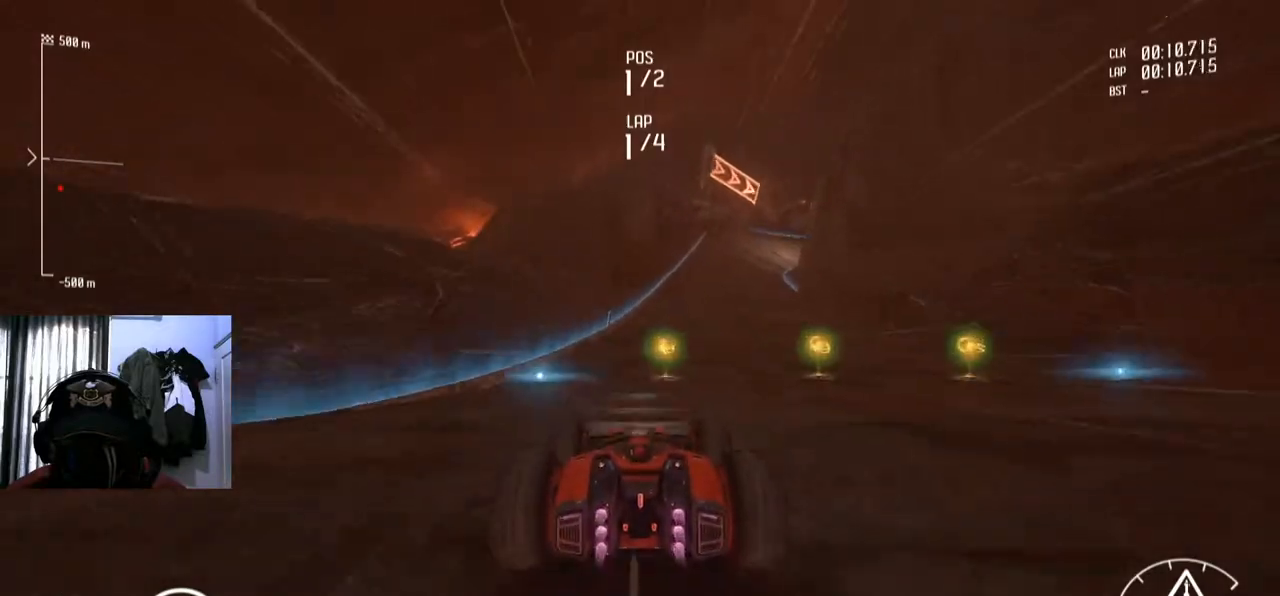
{"buttons": ["R2"], "left_stick": "right", "right_stick": "center", "events": [[50, "left_stick", "right"], [184, "left_stick", "center"], [400, "left_stick", "right"]]}